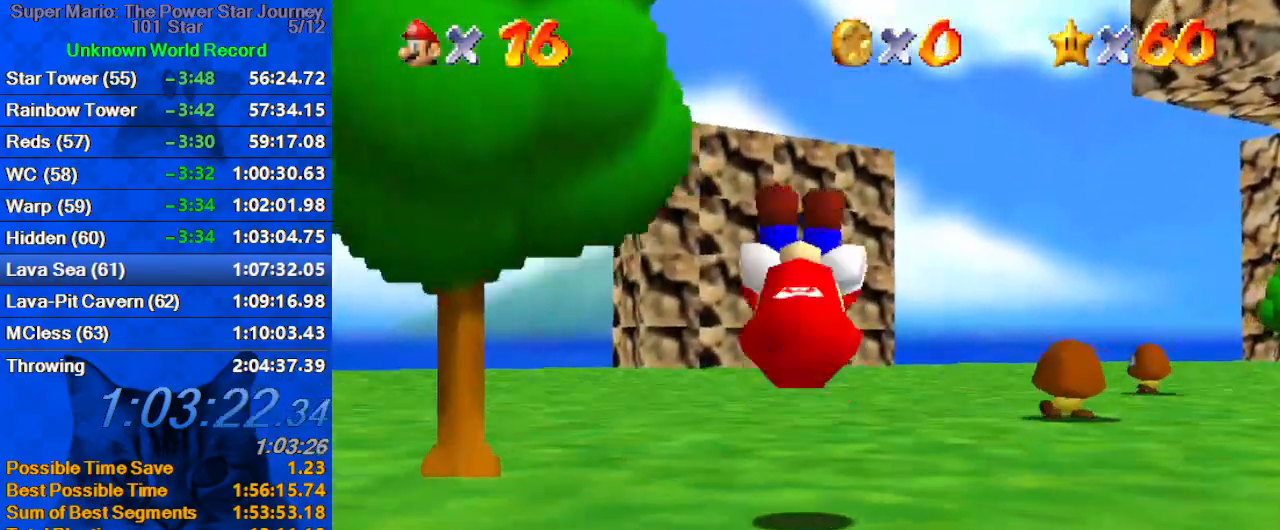
Gameplay with keyboard; each line is a JSON object with the keys held at the frame after it. "events" lists presses ("down") and releases ("up") of "a", "c", "ctrl", "d", "down", "left", "return", "right", "s", "shift", "up", "w", "x" and "y" between this image and that frame as [ms after this image, input, new state], when the widget could be followed in between. No other keys are recorded. Mouse input is not recorded.
{"keys": ["up"], "events": [[334, "y", "down"], [367, "ctrl", "down"], [434, "y", "up"], [467, "ctrl", "up"]]}
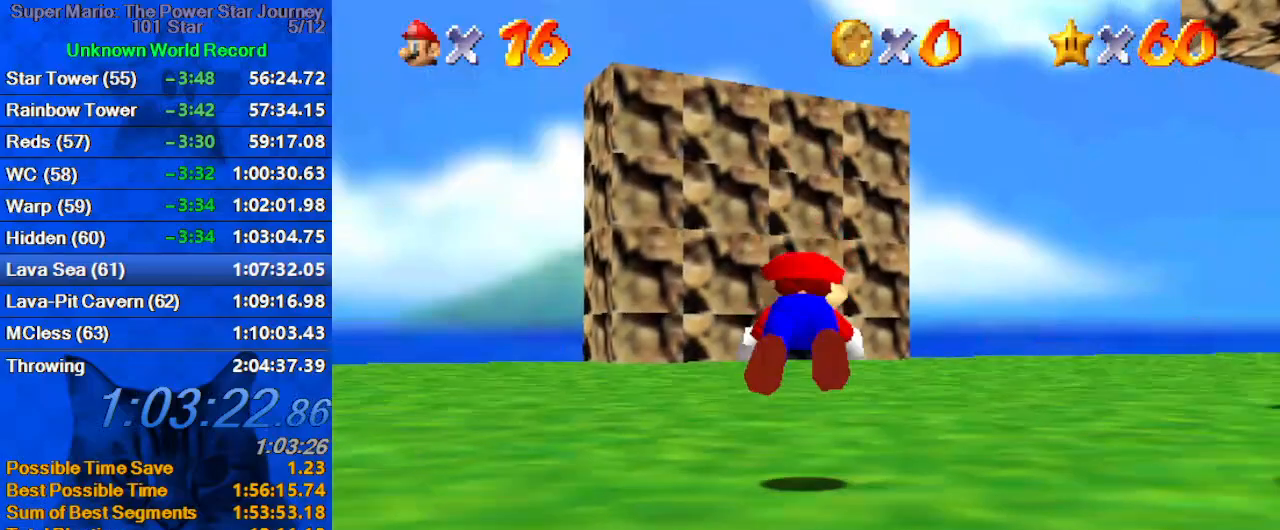
{"keys": ["up"], "events": [[234, "shift", "down"], [400, "shift", "up"]]}
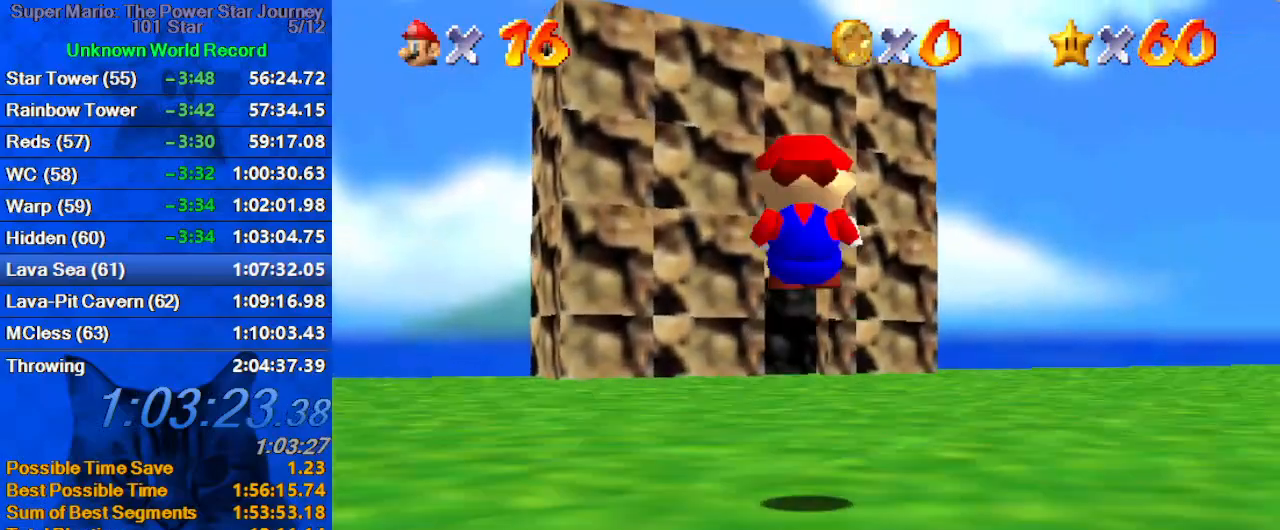
{"keys": ["up"], "events": [[67, "left", "down"], [167, "left", "up"], [300, "ctrl", "down"], [300, "shift", "down"], [467, "ctrl", "up"], [467, "shift", "up"]]}
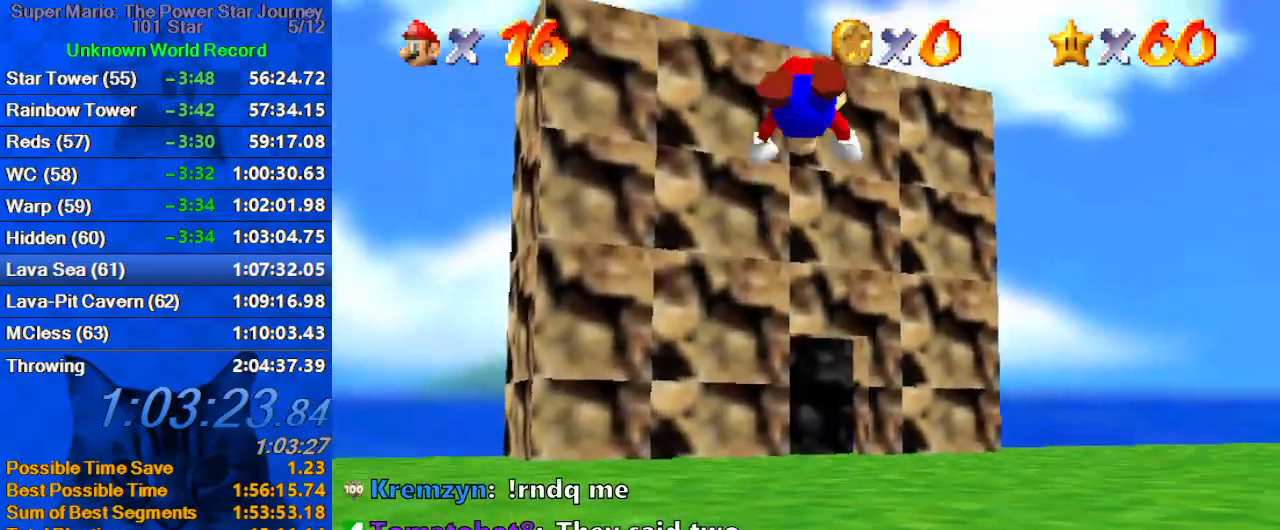
{"keys": ["up"], "events": []}
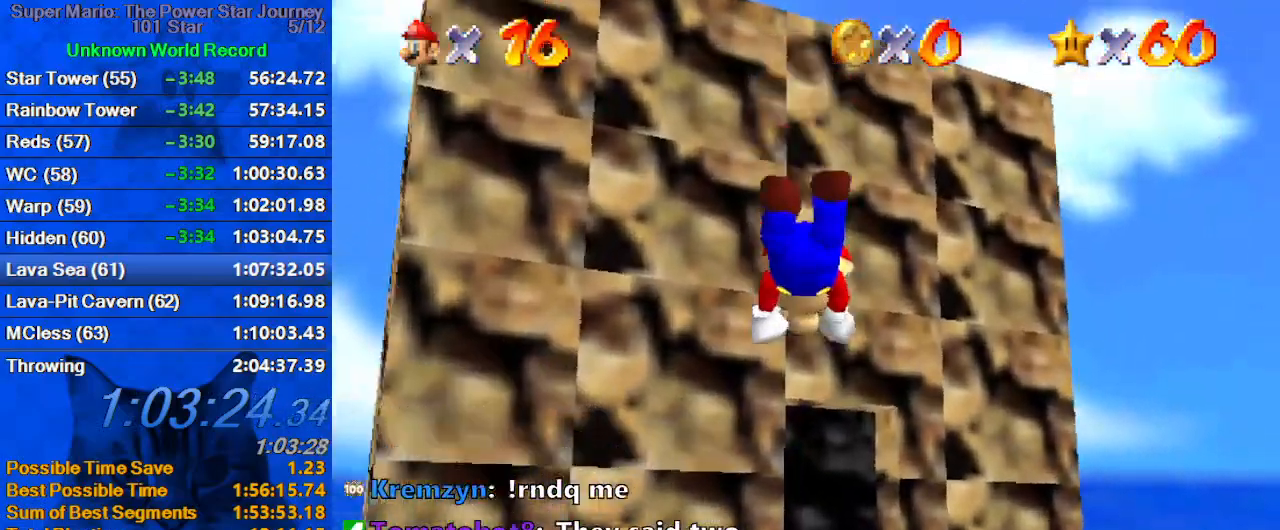
{"keys": ["up"], "events": [[234, "ctrl", "down"], [234, "shift", "down"], [367, "shift", "up"], [434, "ctrl", "up"]]}
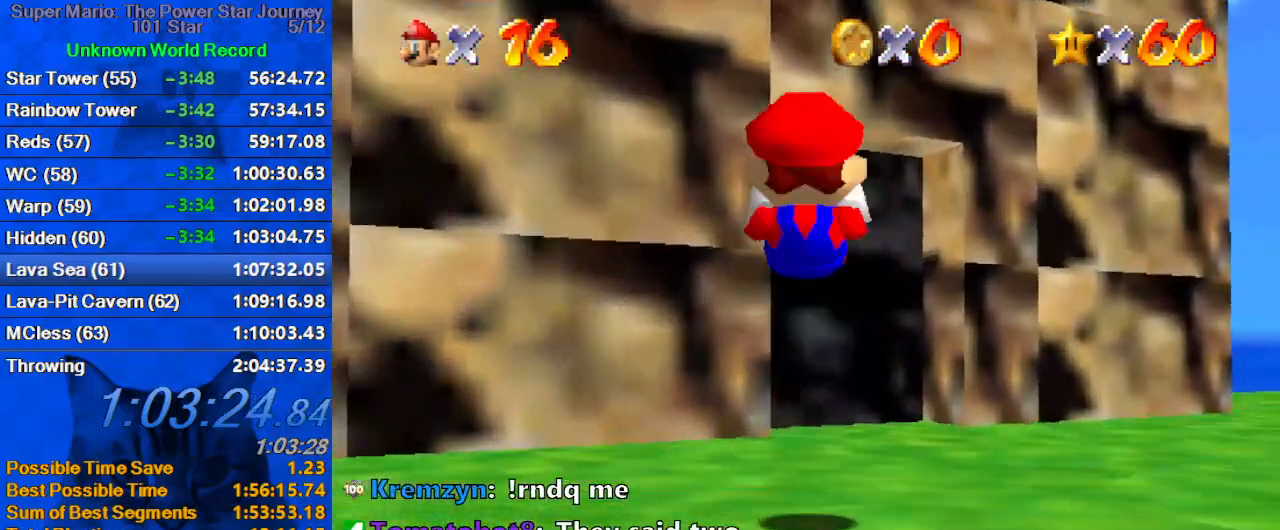
{"keys": ["c", "up"], "events": [[67, "right", "down"], [167, "right", "up"], [400, "c", "down"]]}
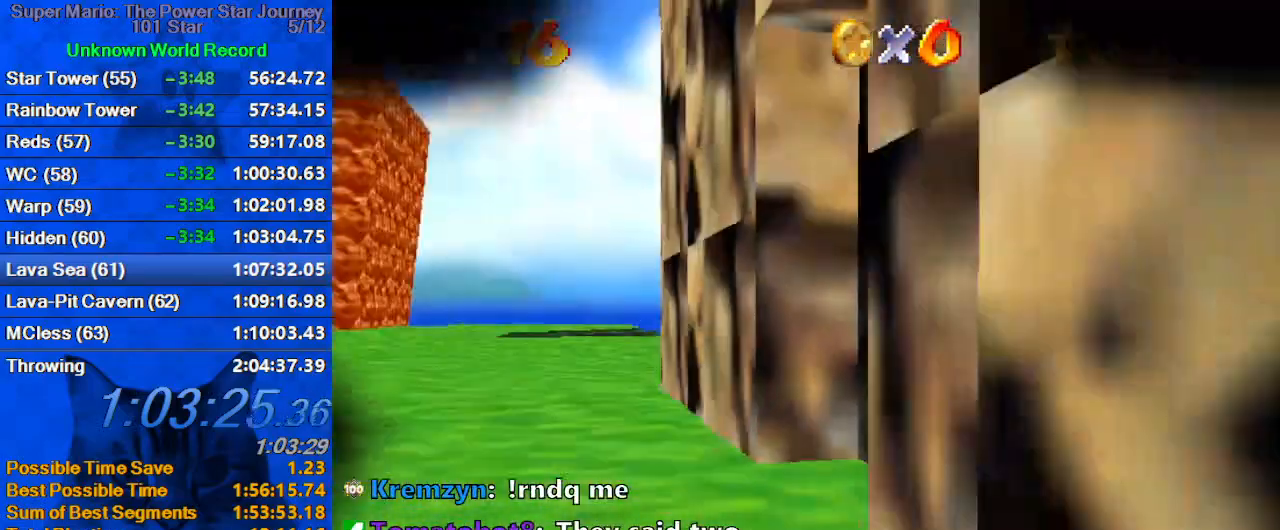
{"keys": [], "events": [[67, "c", "up"], [167, "up", "up"]]}
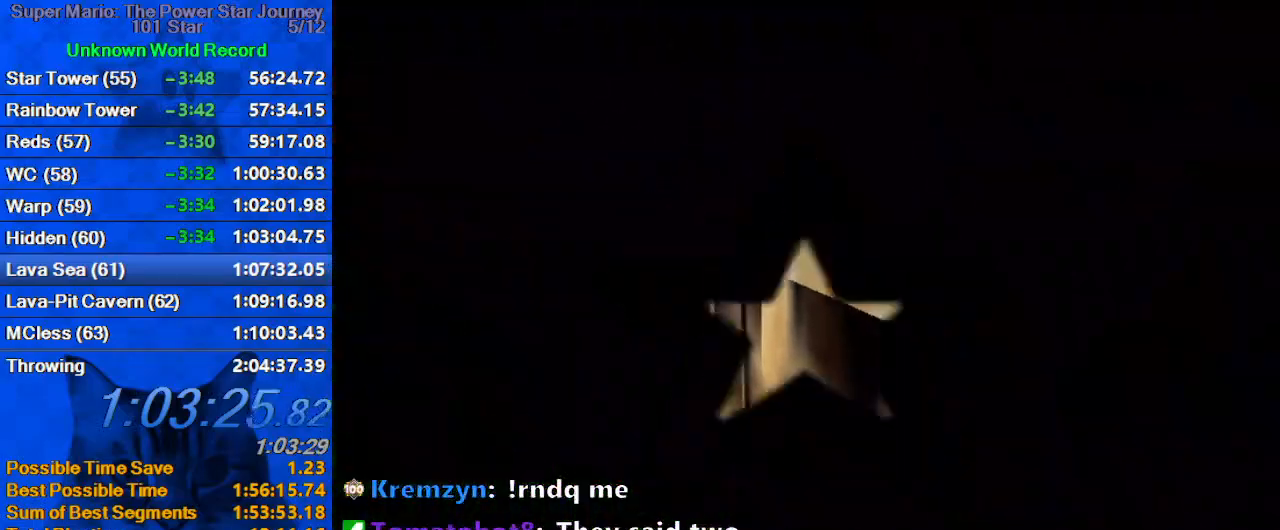
{"keys": ["c"], "events": [[467, "c", "down"]]}
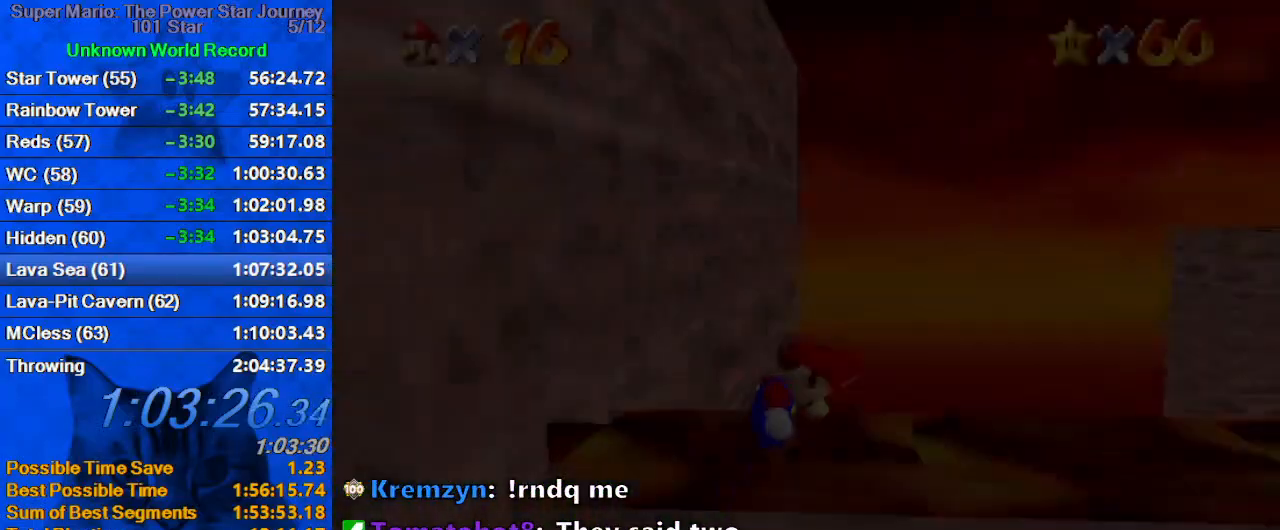
{"keys": ["right"], "events": [[67, "a", "down"], [167, "c", "up"], [200, "a", "up"], [234, "a", "down"], [367, "a", "up"], [367, "right", "down"]]}
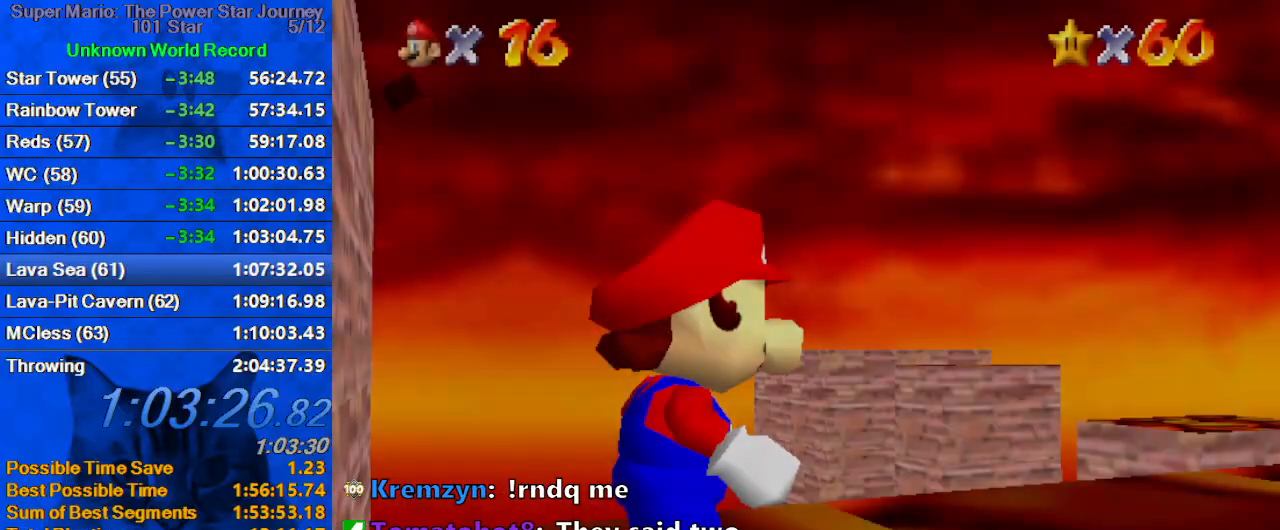
{"keys": ["right", "shift"], "events": [[434, "shift", "down"]]}
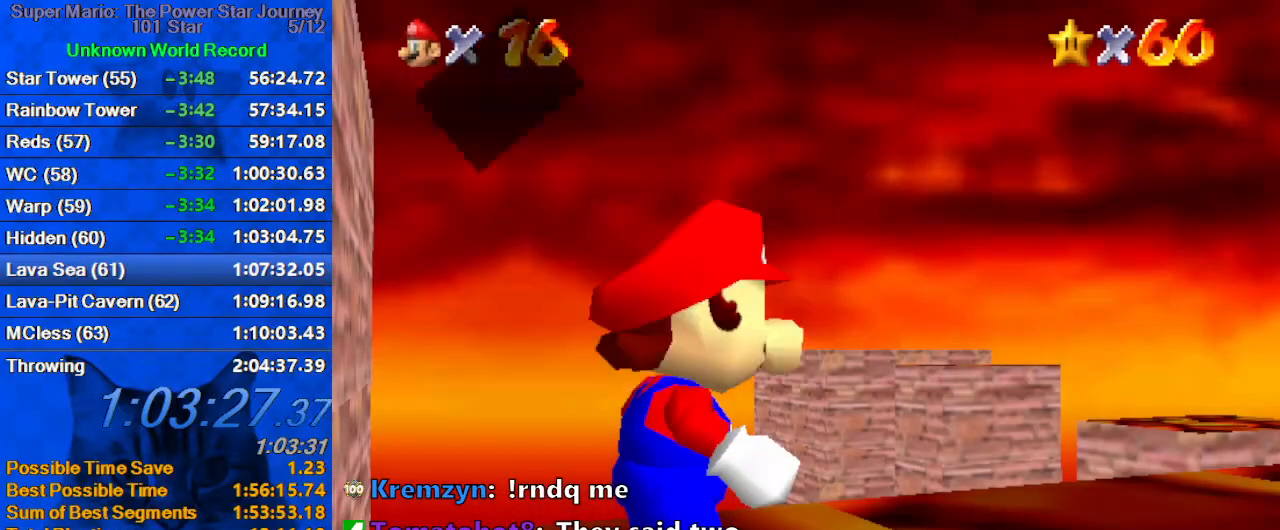
{"keys": ["right", "up"], "events": [[134, "shift", "up"], [167, "up", "down"]]}
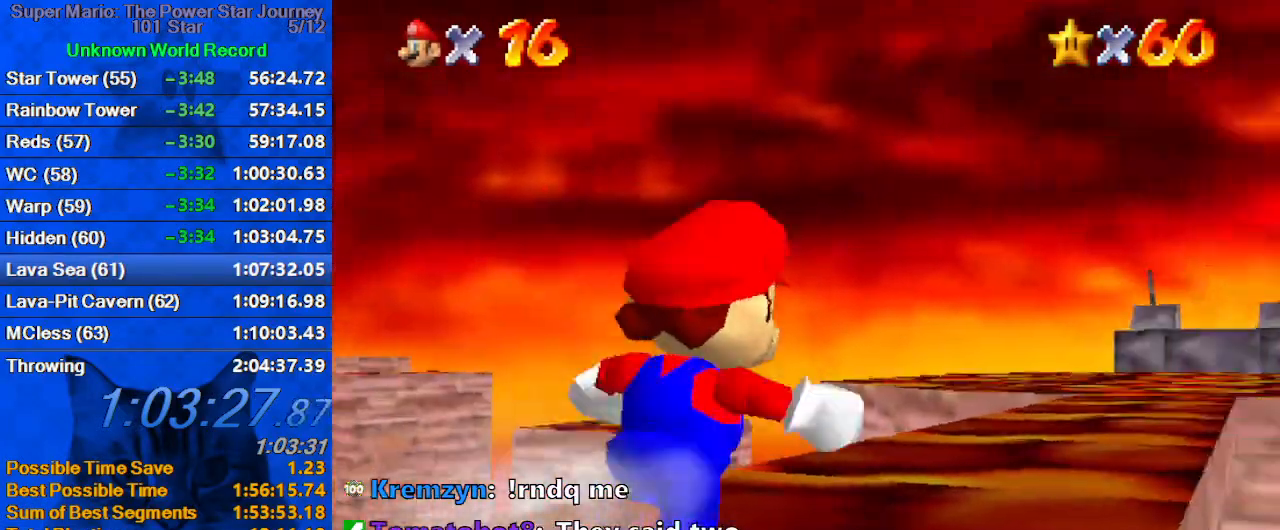
{"keys": ["up"], "events": [[300, "right", "up"]]}
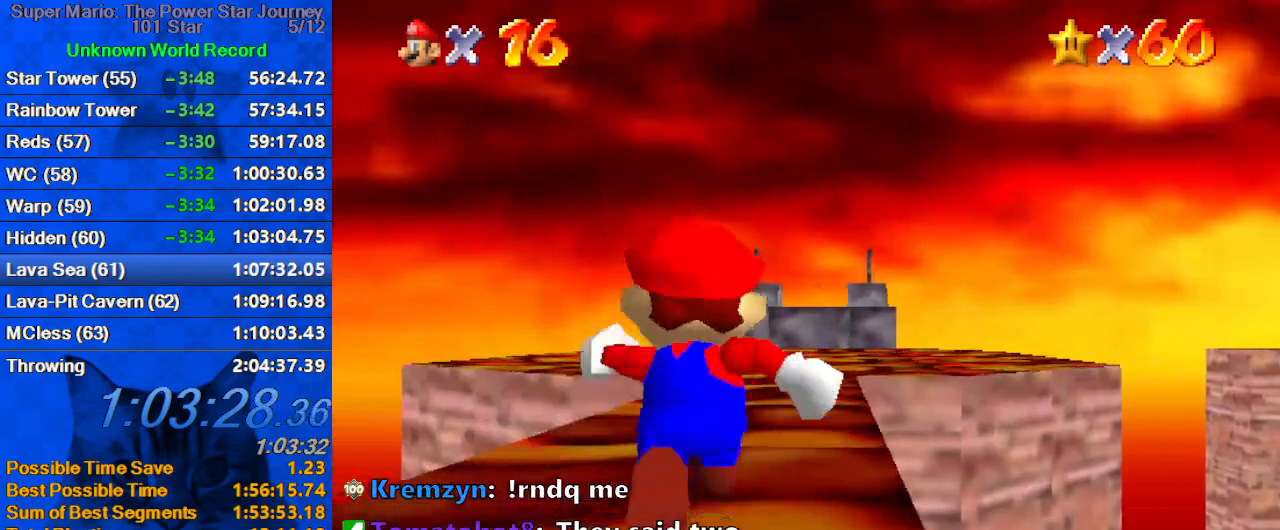
{"keys": ["right", "up"], "events": [[100, "y", "down"], [167, "shift", "down"], [267, "y", "up"], [300, "right", "down"], [300, "shift", "up"], [334, "d", "down"], [334, "s", "down"], [500, "d", "up"], [500, "s", "up"]]}
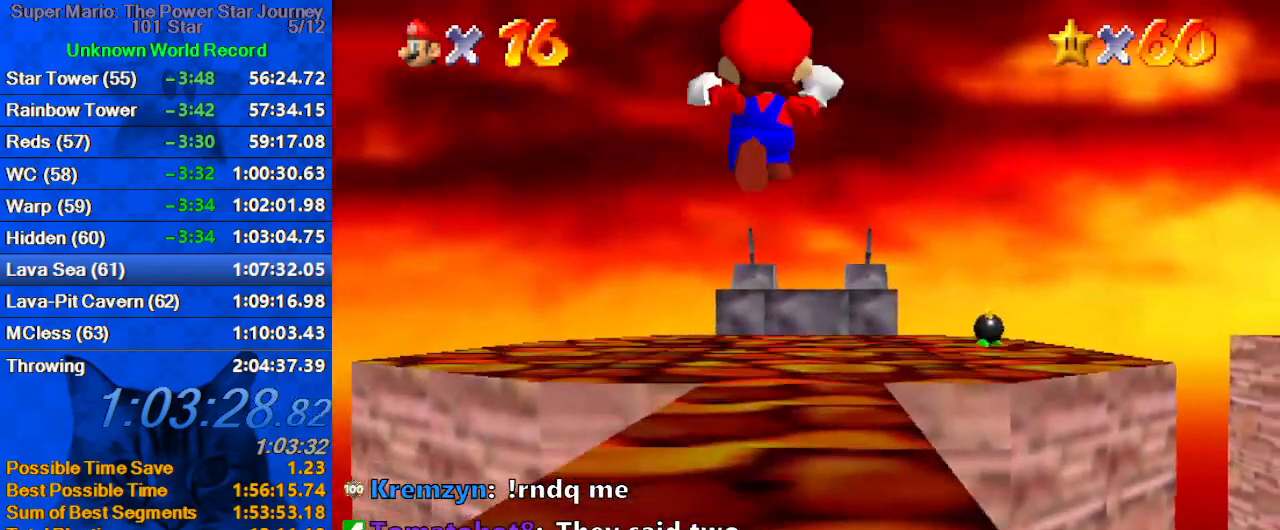
{"keys": ["up"], "events": [[67, "d", "down"], [67, "s", "down"], [234, "d", "up"], [234, "right", "up"], [234, "s", "up"], [300, "d", "down"], [434, "d", "up"]]}
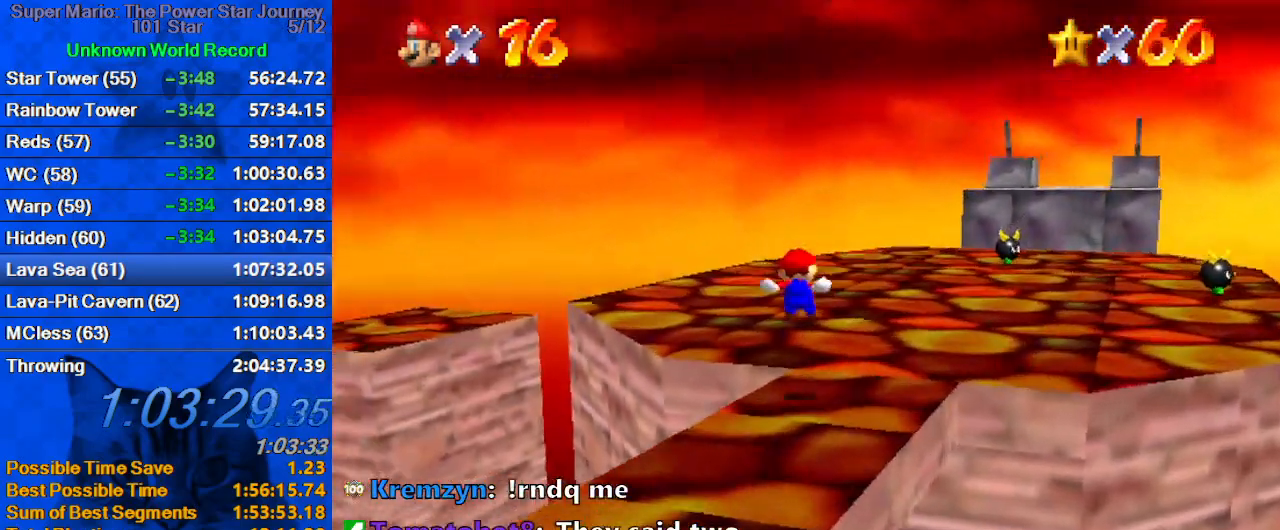
{"keys": ["left", "up"], "events": [[434, "left", "down"]]}
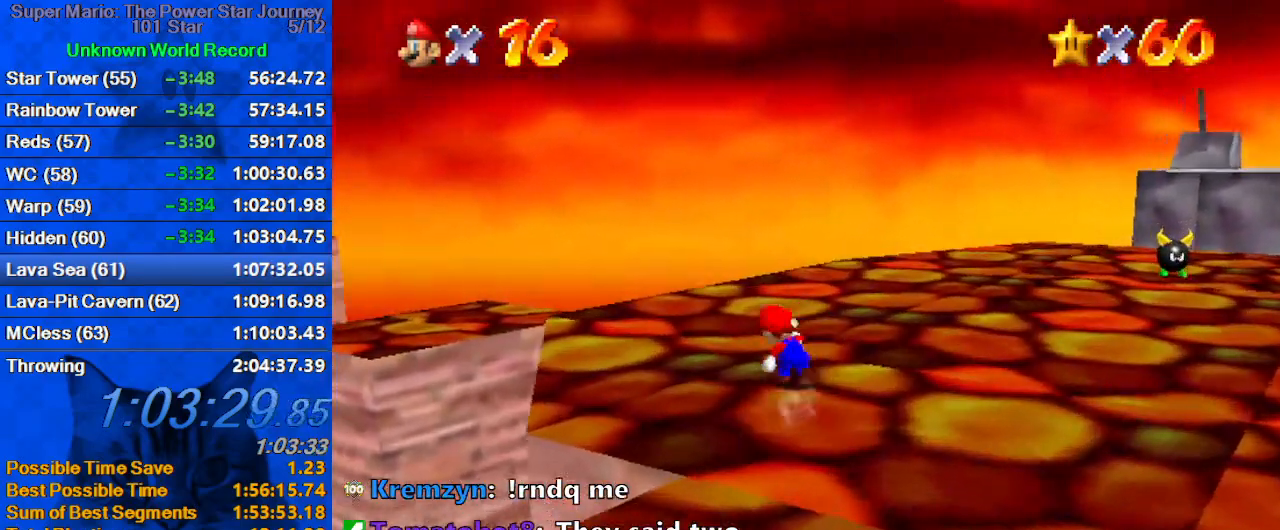
{"keys": ["up"], "events": [[67, "y", "down"], [100, "shift", "down"], [300, "y", "up"], [334, "shift", "up"], [367, "left", "up"]]}
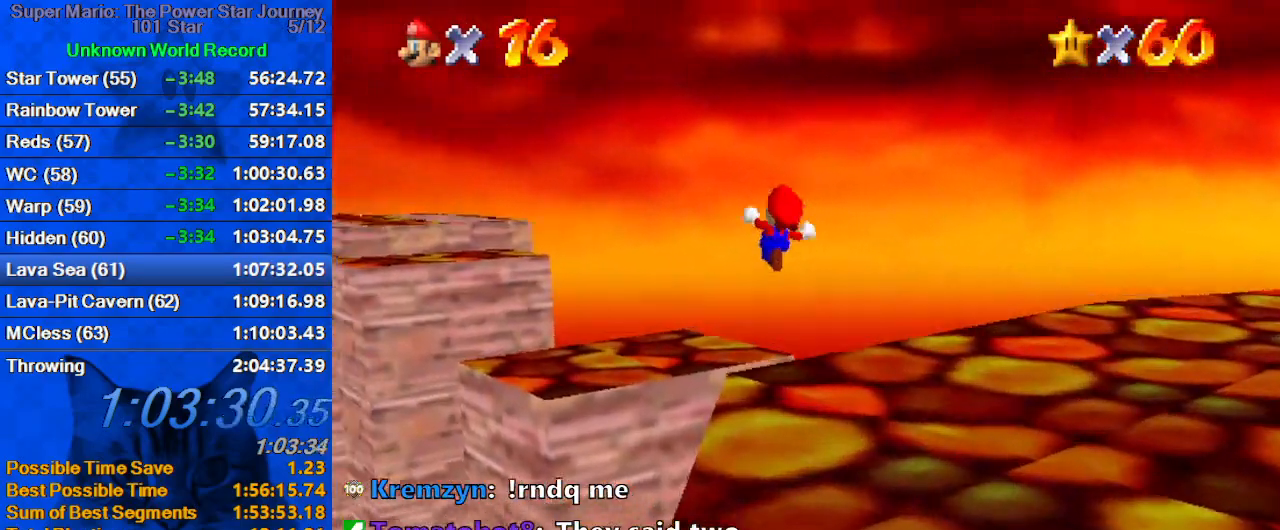
{"keys": ["right"], "events": [[34, "right", "down"], [100, "d", "down"], [200, "d", "up"], [334, "d", "down"], [434, "d", "up"], [500, "up", "up"]]}
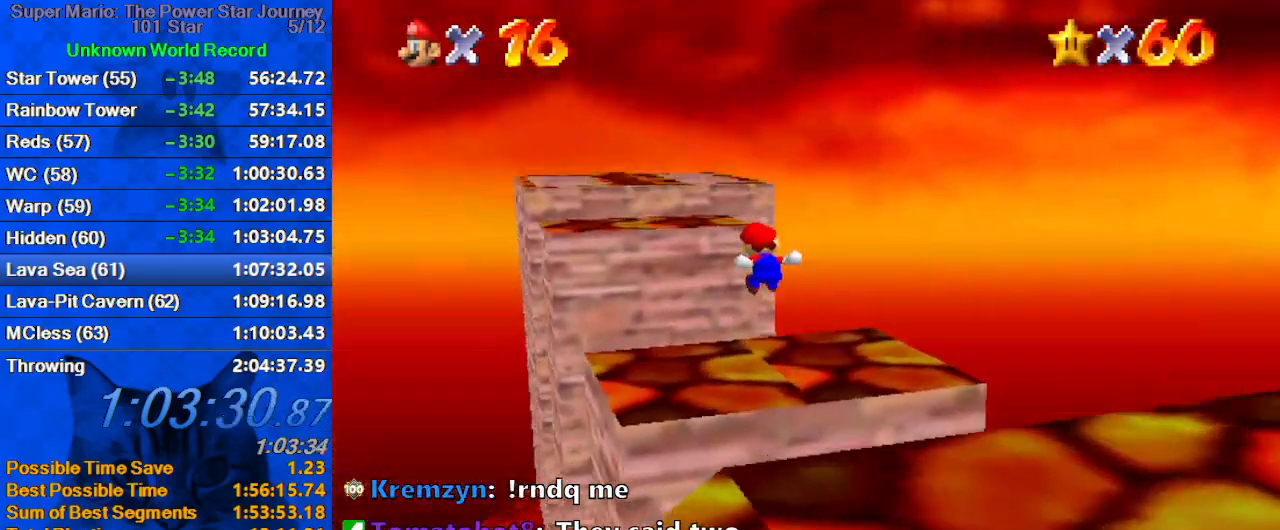
{"keys": ["up"], "events": [[267, "up", "down"], [367, "right", "up"]]}
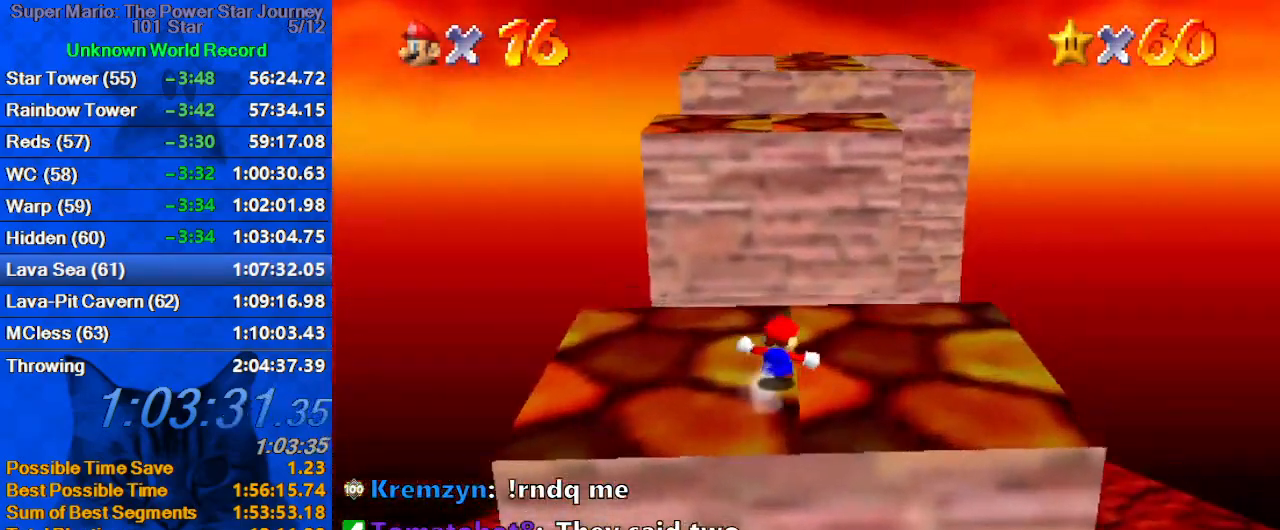
{"keys": ["shift", "up", "y"], "events": [[167, "y", "down"], [234, "shift", "down"]]}
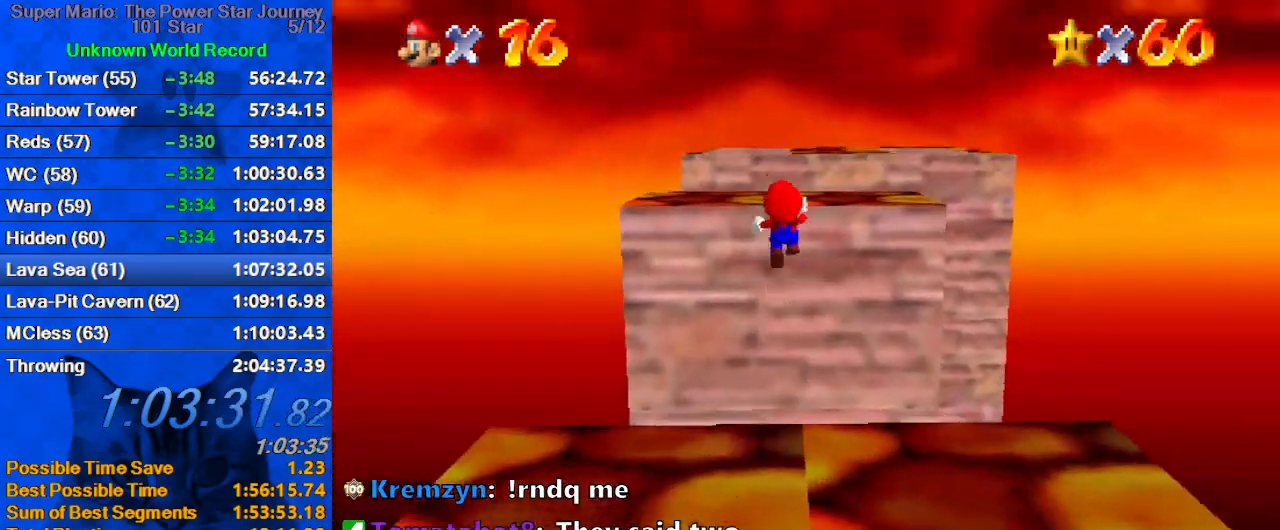
{"keys": ["shift", "up", "y"], "events": []}
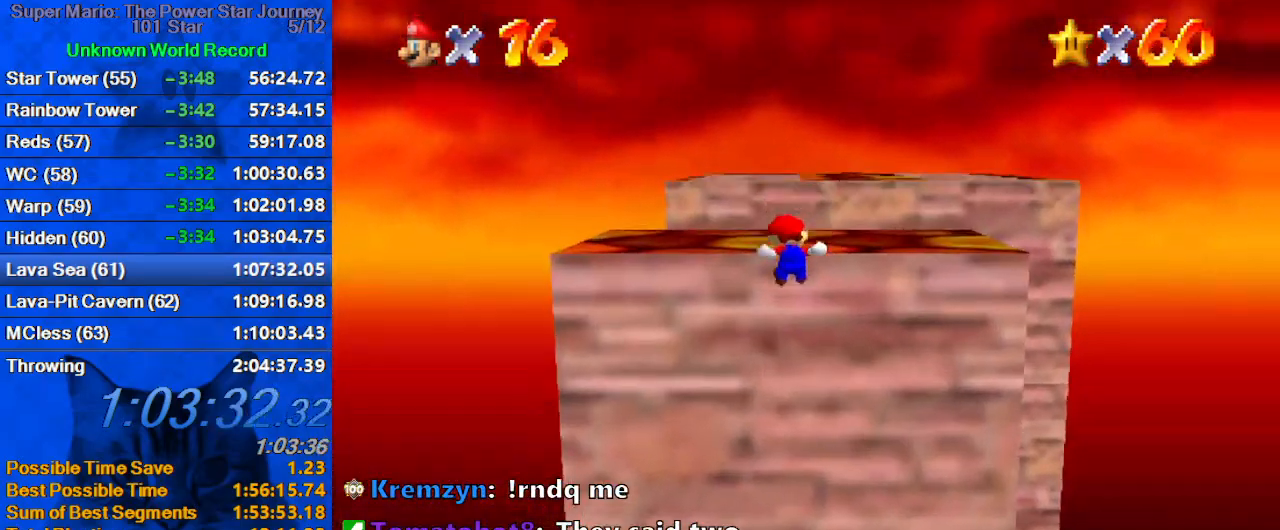
{"keys": ["shift", "up"], "events": [[67, "shift", "up"], [67, "y", "up"], [200, "shift", "down"], [300, "shift", "up"], [334, "shift", "down"]]}
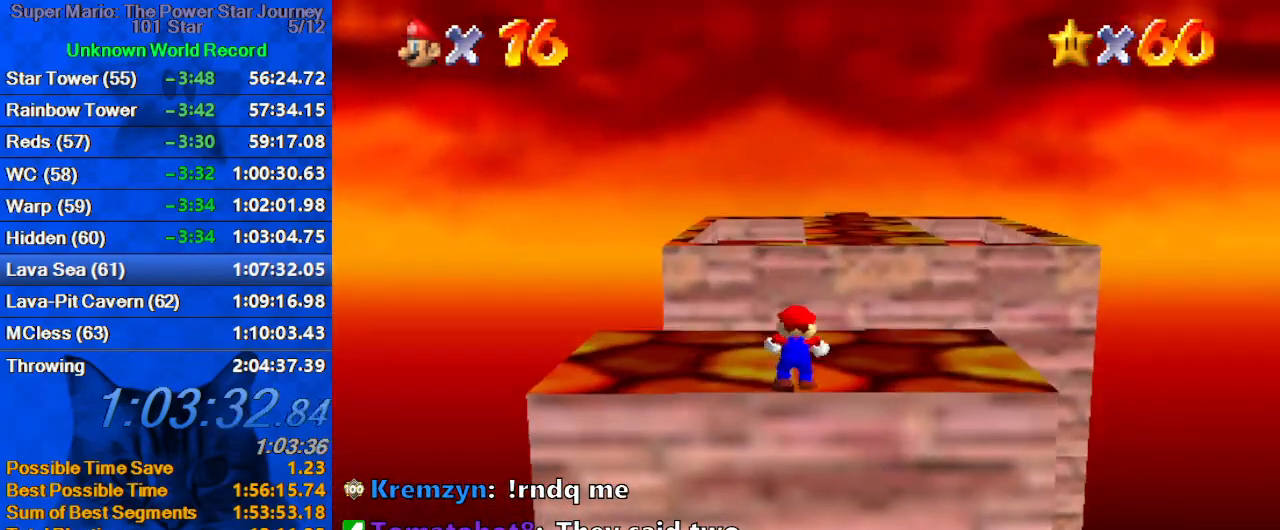
{"keys": ["right", "up"], "events": [[34, "shift", "up"], [400, "right", "down"]]}
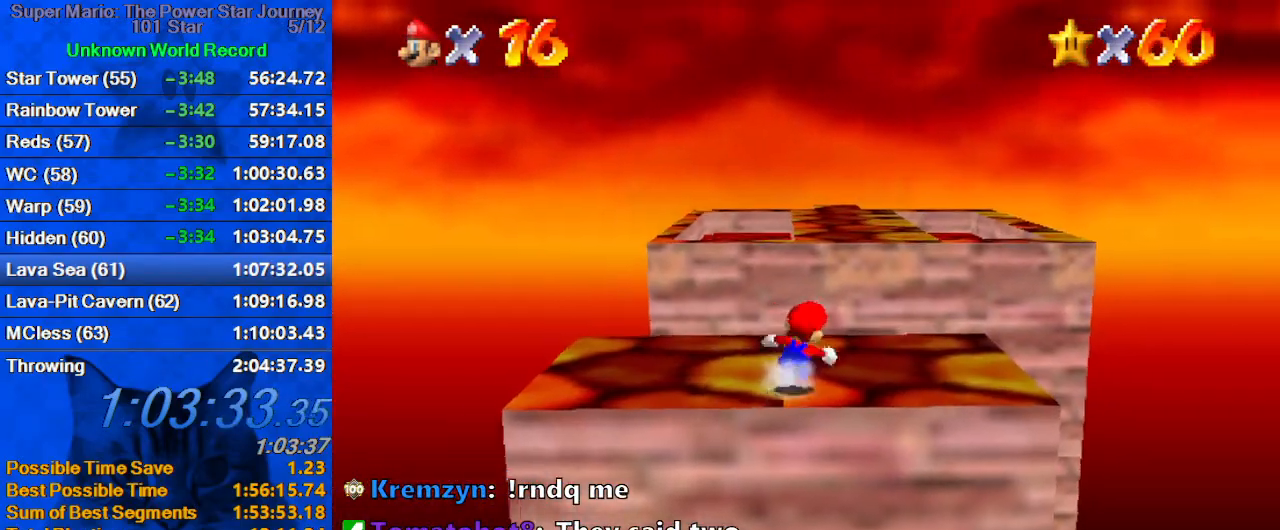
{"keys": ["shift", "up", "y"], "events": [[100, "right", "up"], [334, "y", "down"], [434, "shift", "down"]]}
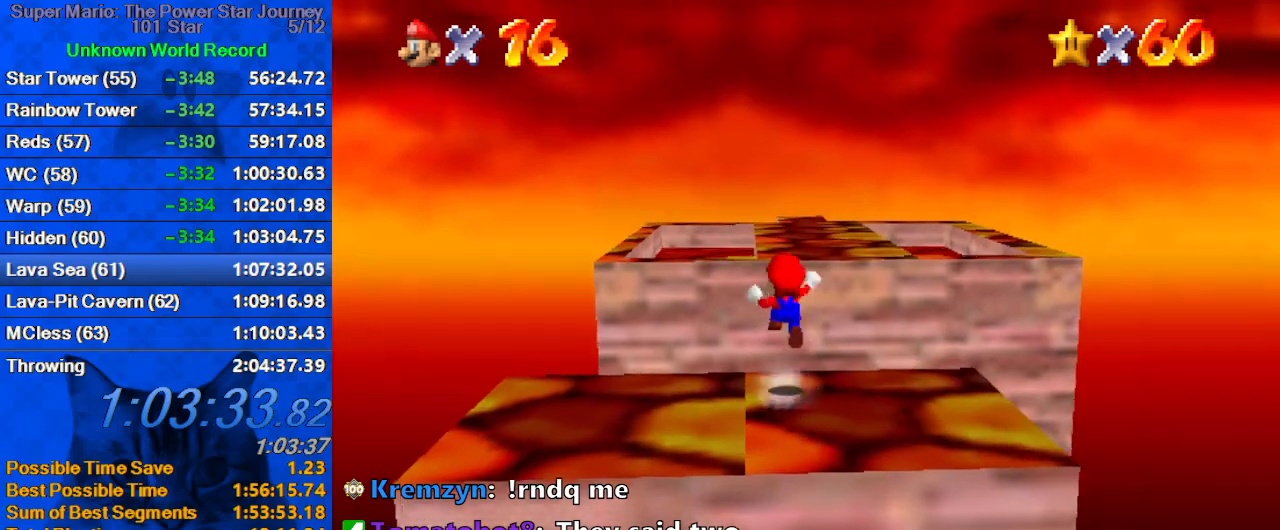
{"keys": ["up", "y"], "events": [[100, "shift", "up"]]}
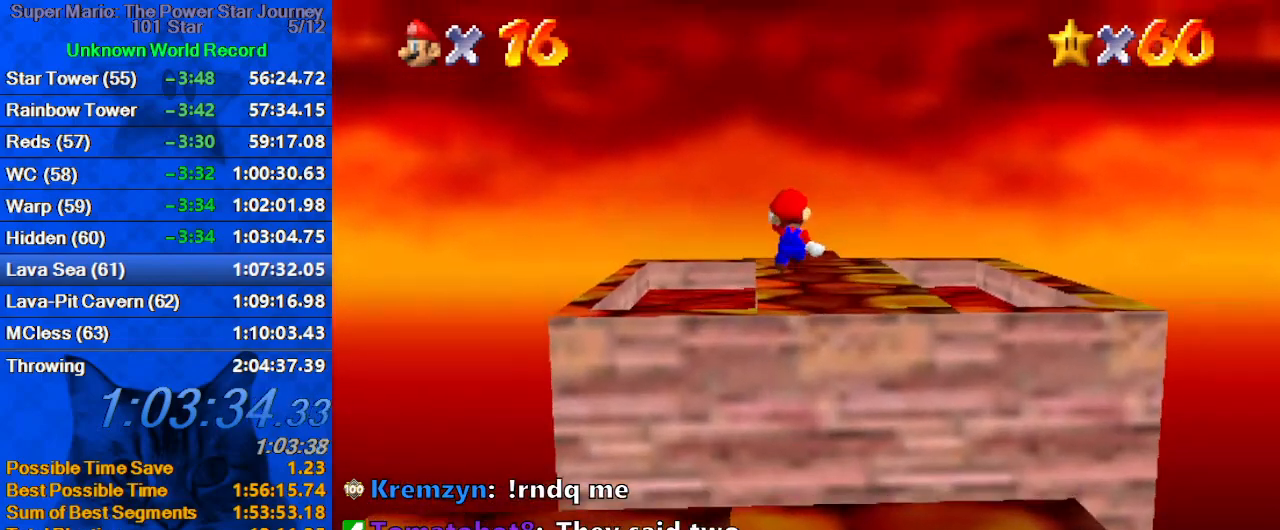
{"keys": ["shift", "up", "y"], "events": [[134, "right", "down"], [300, "right", "up"], [400, "shift", "down"]]}
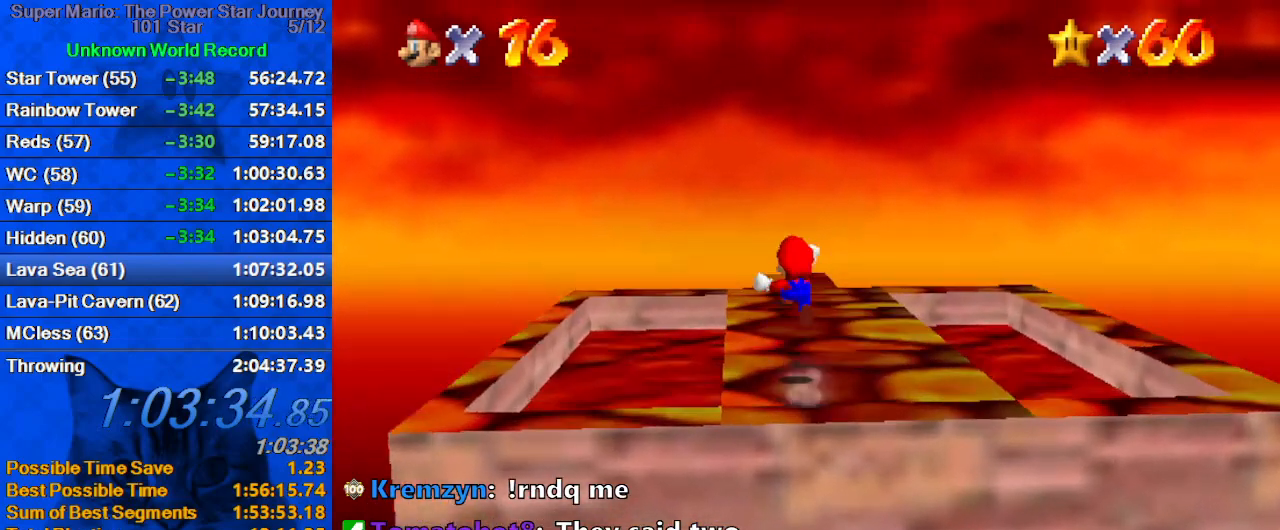
{"keys": ["up"], "events": [[34, "shift", "up"], [34, "y", "up"], [134, "right", "down"], [267, "right", "up"], [367, "w", "down"], [500, "w", "up"]]}